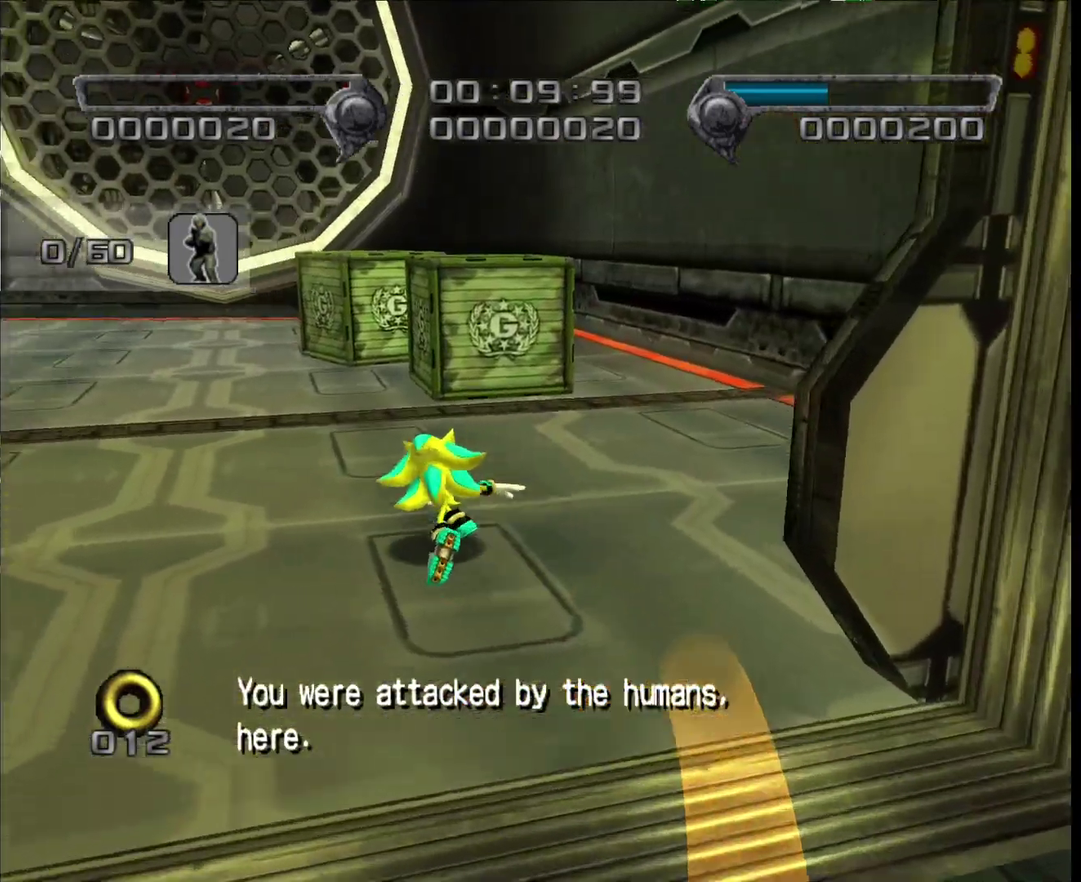
Gameplay with a controller (PlayStation layout); each line is a JSON object with the inputs held at the frame after it. "events" lists button and stick changes between this image and that frame as [ms after this image, input, new state], when the widget could be followed in between. Not read: R3 right_stick.
{"buttons": [], "left_stick": "up", "events": [[450, "left_stick", "up"]]}
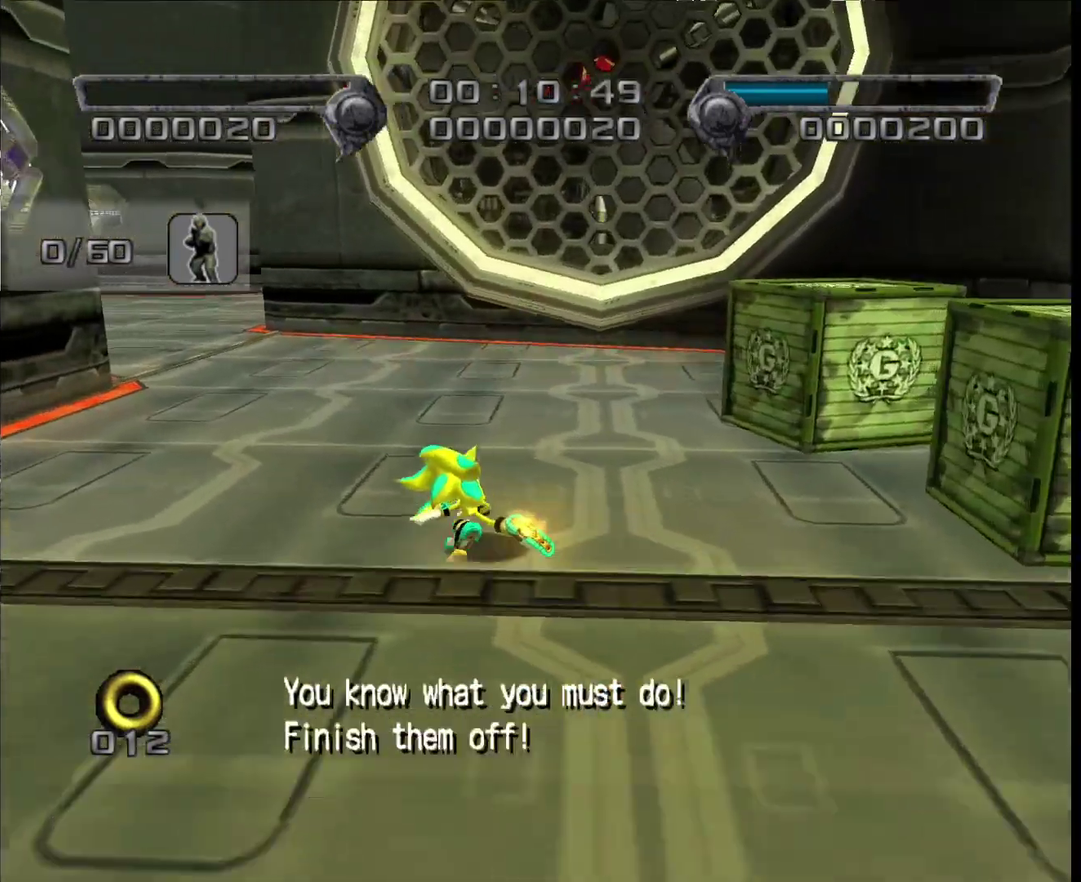
{"buttons": [], "left_stick": "up-left", "events": [[267, "left_stick", "up-left"]]}
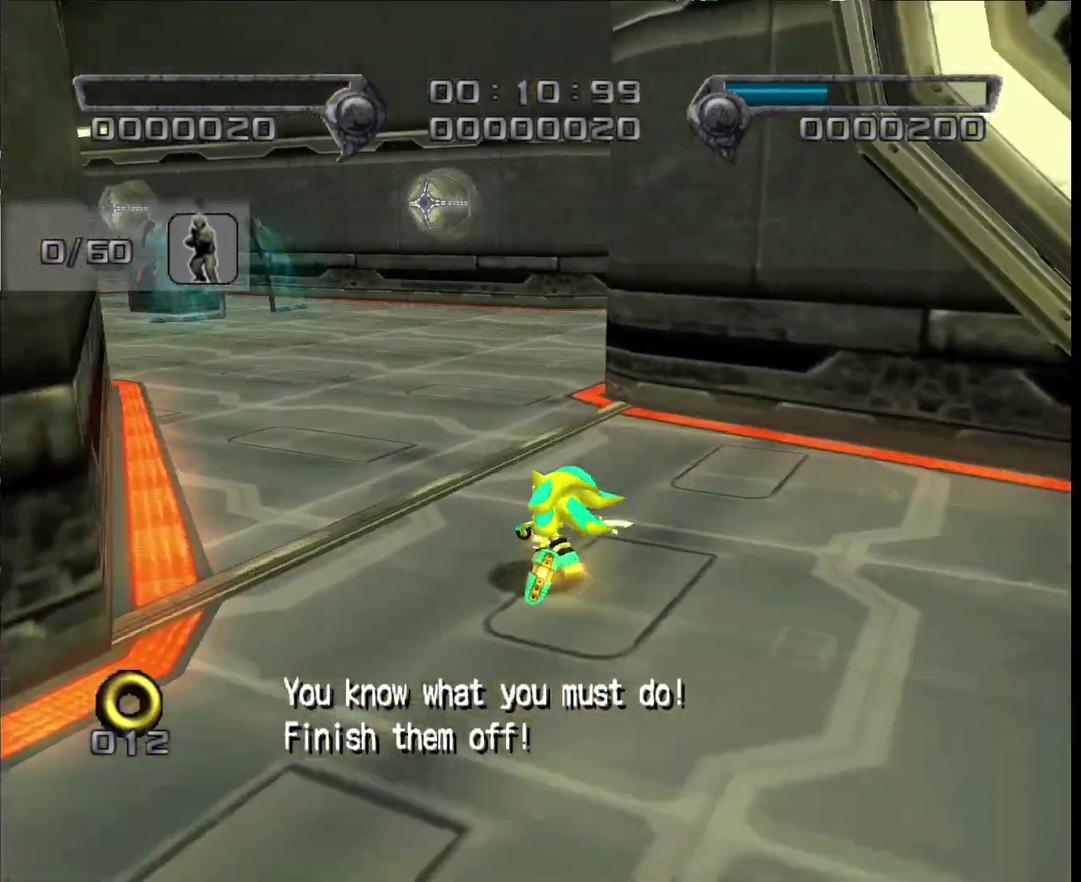
{"buttons": [], "left_stick": "up", "events": [[67, "left_stick", "up"], [267, "left_stick", "up-left"], [400, "left_stick", "up"]]}
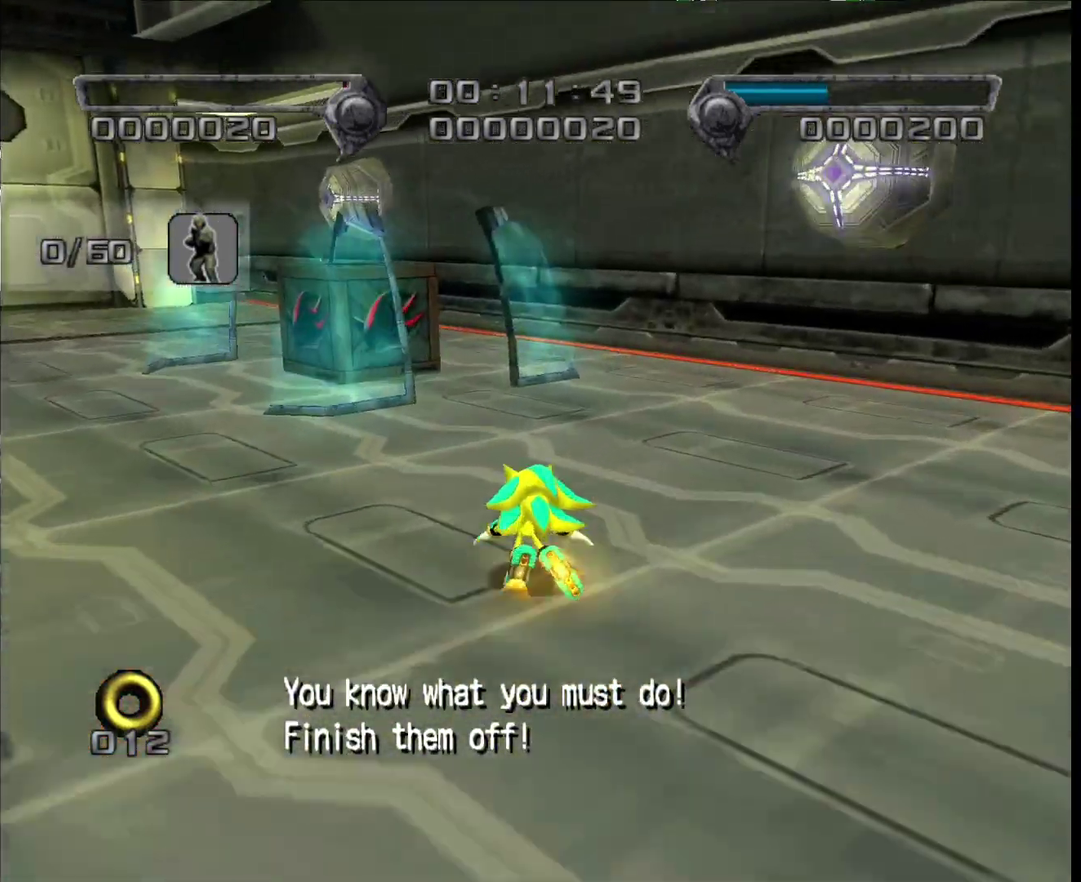
{"buttons": [], "left_stick": "up-left", "events": [[17, "left_stick", "up-left"], [250, "left_stick", "center"], [267, "CROSS", "down"], [300, "SQUARE", "down"], [400, "CROSS", "up"], [400, "SQUARE", "up"], [450, "left_stick", "left"], [500, "left_stick", "up-left"]]}
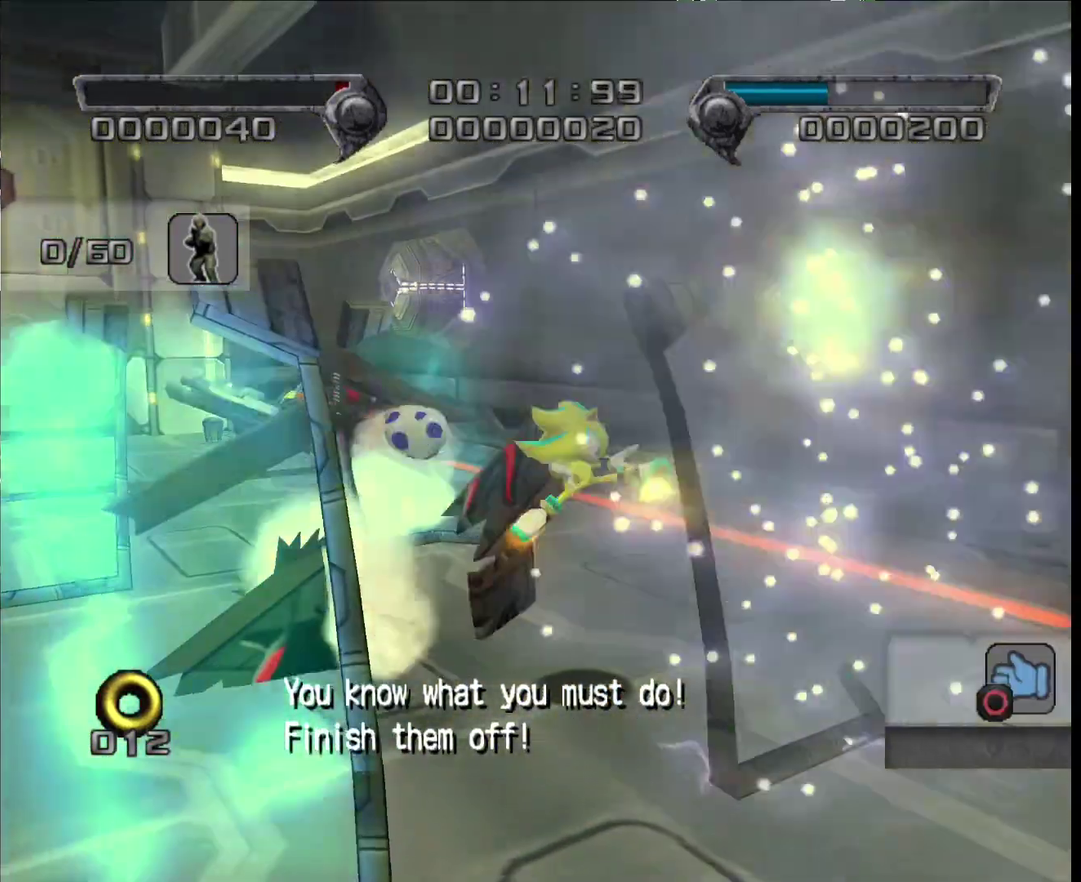
{"buttons": [], "left_stick": "up-left", "events": [[84, "left_stick", "up"], [434, "left_stick", "up-left"]]}
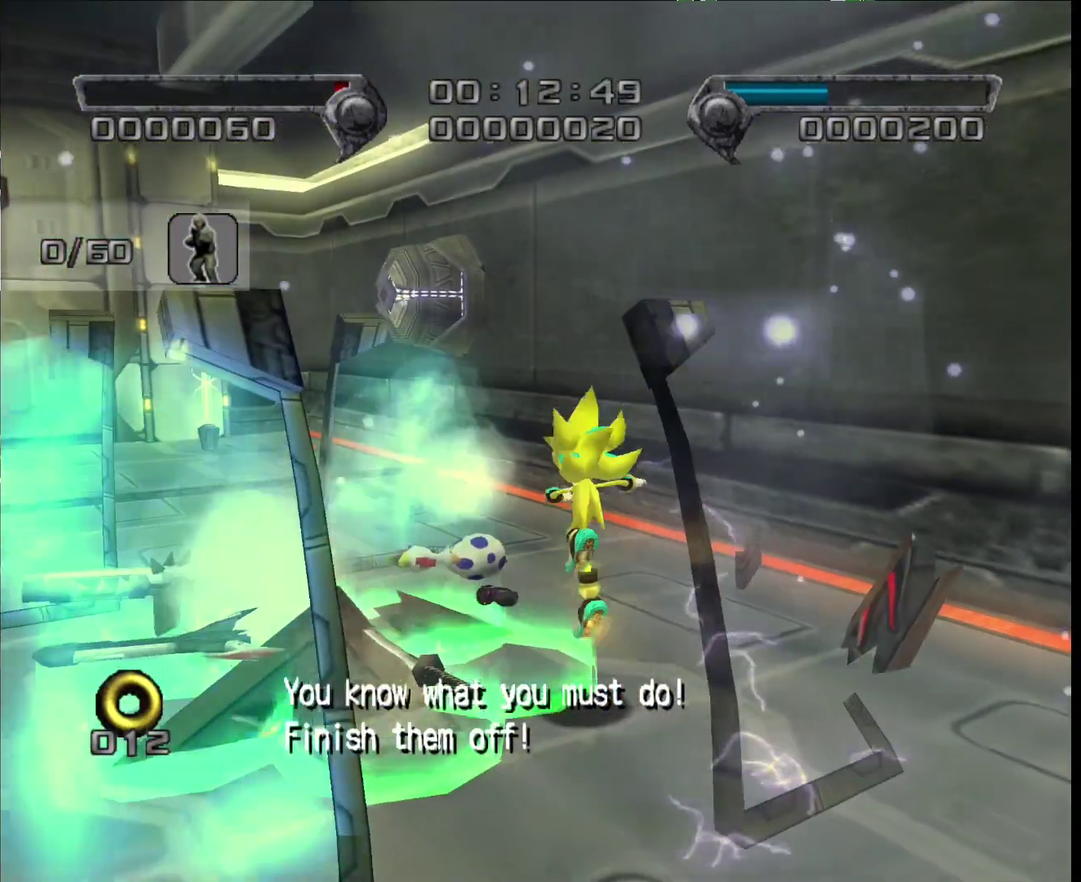
{"buttons": ["SQUARE"], "left_stick": "up-left", "events": [[250, "SQUARE", "down"]]}
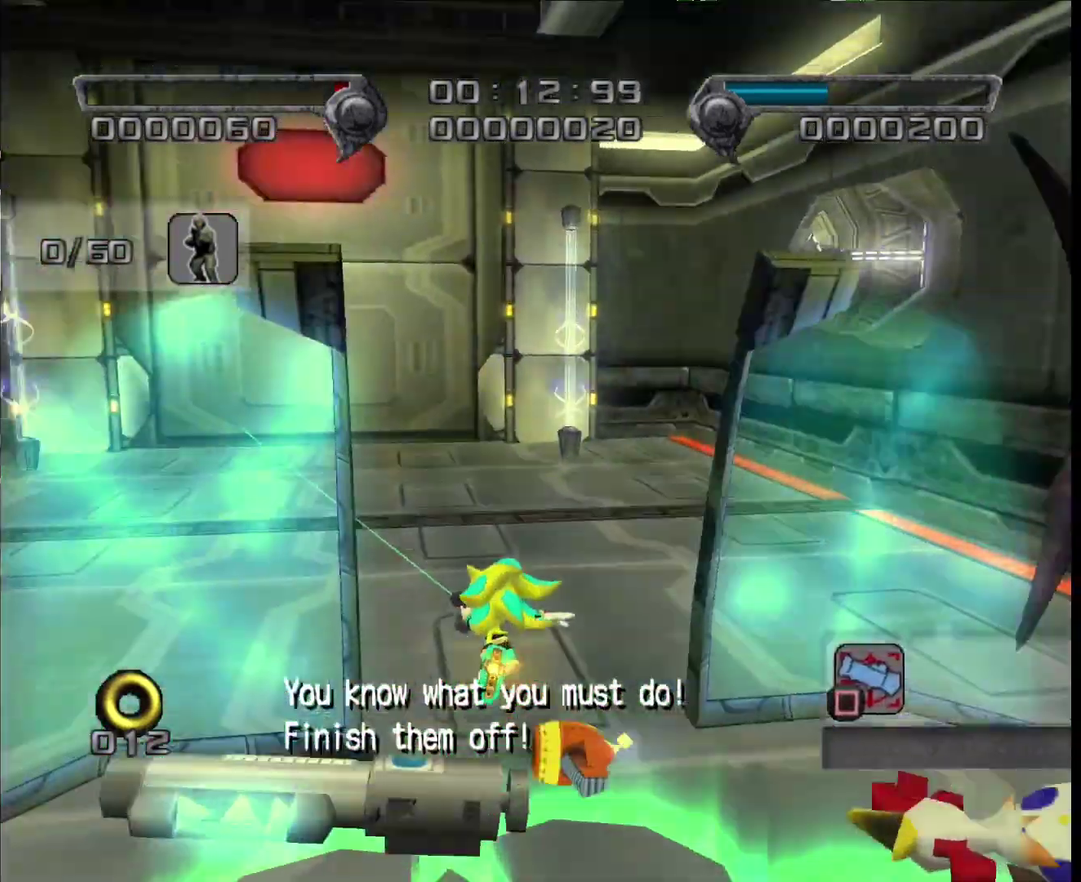
{"buttons": [], "left_stick": "center", "events": [[17, "left_stick", "up"], [200, "left_stick", "up-left"], [300, "left_stick", "up"], [384, "left_stick", "up-right"], [417, "SQUARE", "up"], [500, "left_stick", "center"]]}
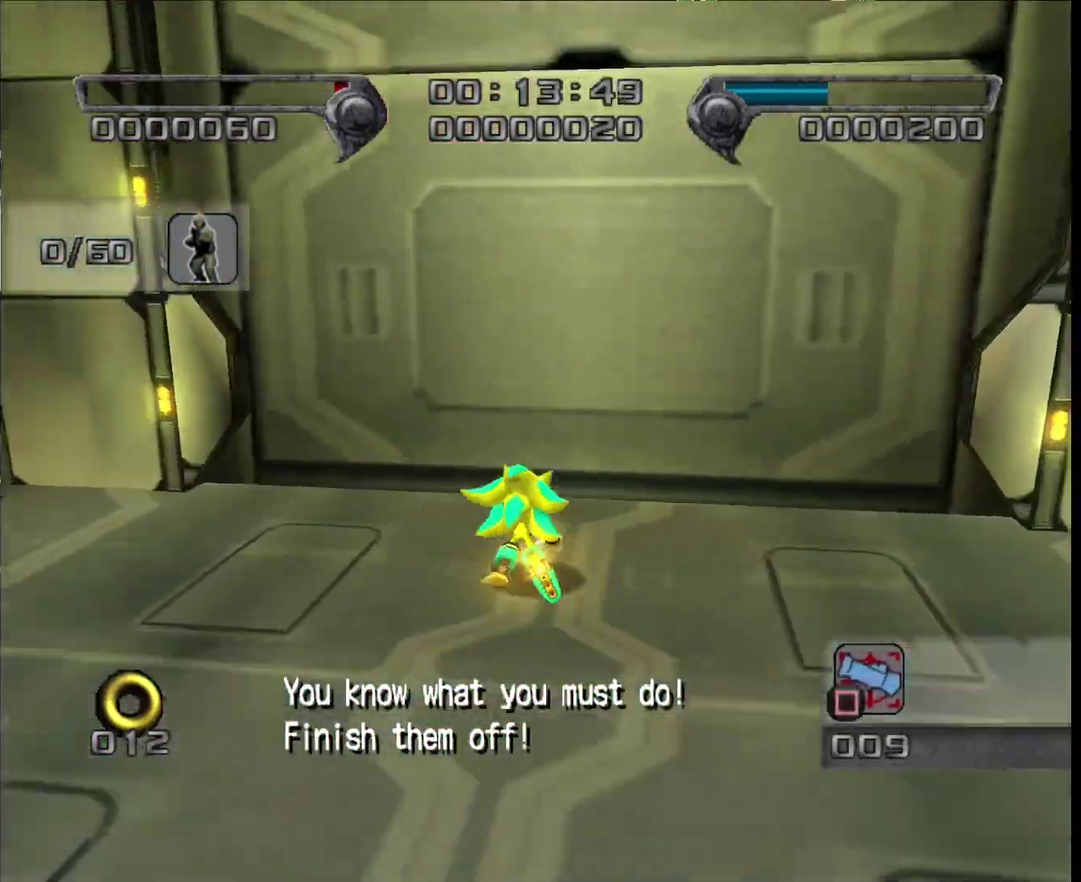
{"buttons": ["CIRCLE"], "left_stick": "up", "events": [[100, "CIRCLE", "down"], [367, "left_stick", "up"]]}
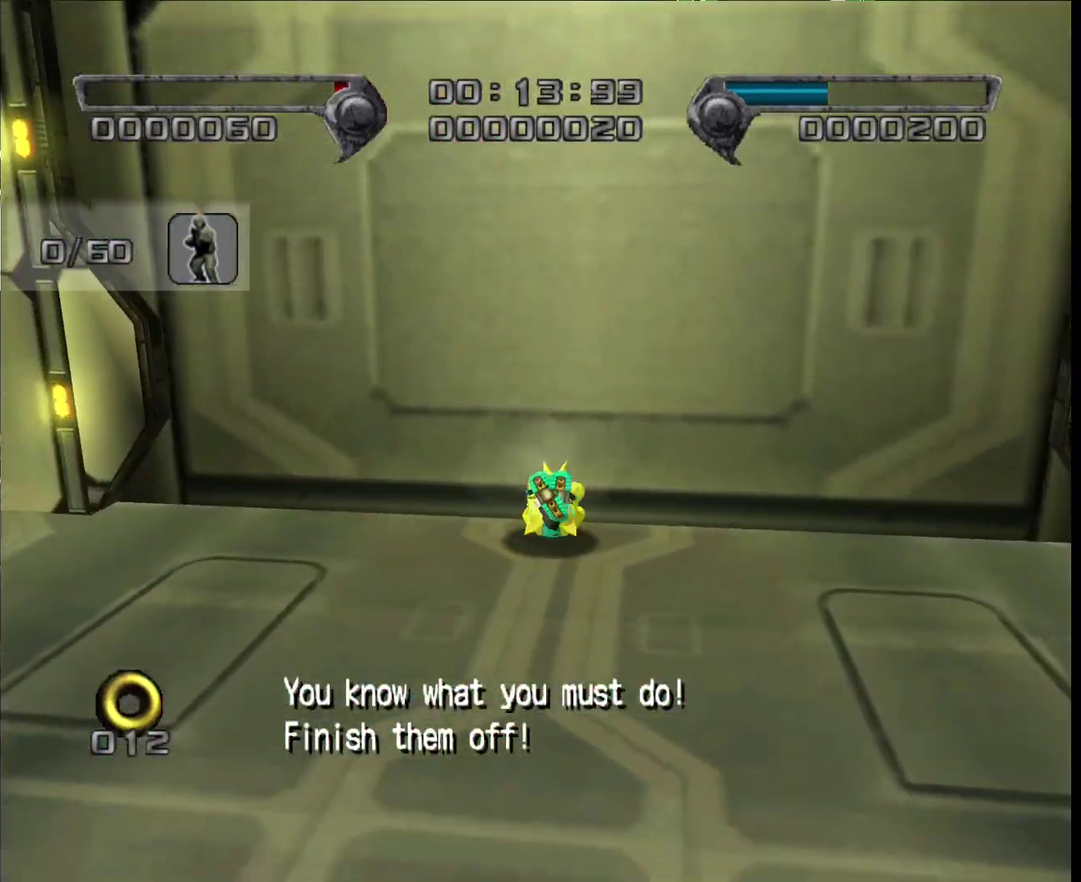
{"buttons": ["CIRCLE"], "left_stick": "up", "events": [[50, "left_stick", "up-right"], [167, "left_stick", "up"]]}
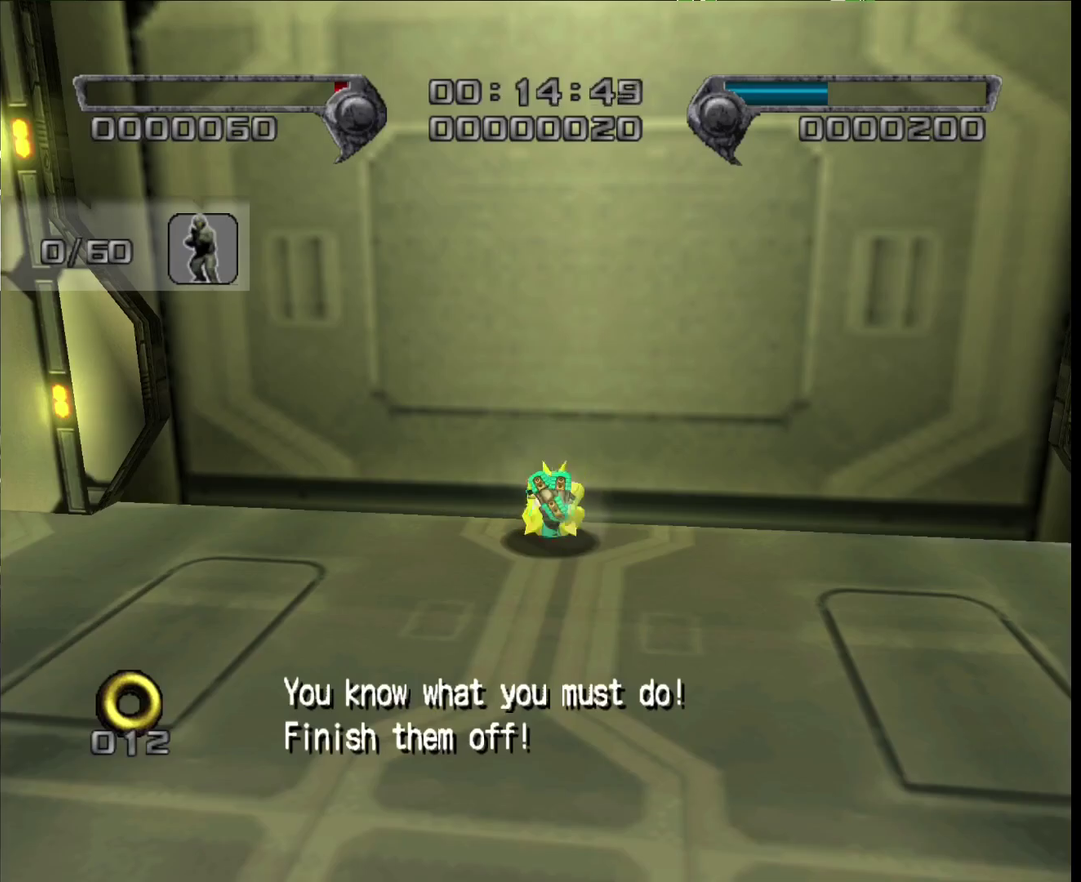
{"buttons": [], "left_stick": "right", "events": [[284, "CIRCLE", "up"], [350, "CIRCLE", "down"], [400, "left_stick", "right"], [434, "CIRCLE", "up"]]}
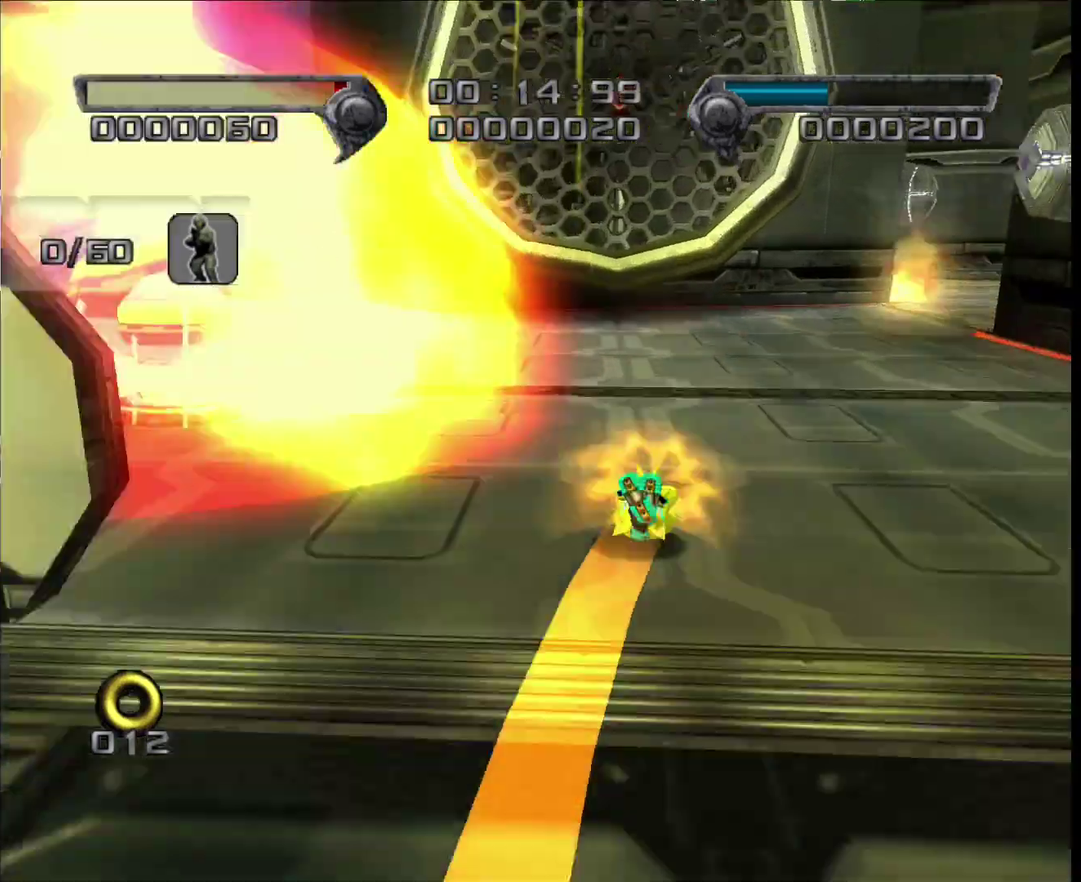
{"buttons": ["CROSS"], "left_stick": "down", "events": [[234, "left_stick", "left"], [300, "left_stick", "down-left"], [400, "left_stick", "down"], [500, "CROSS", "down"]]}
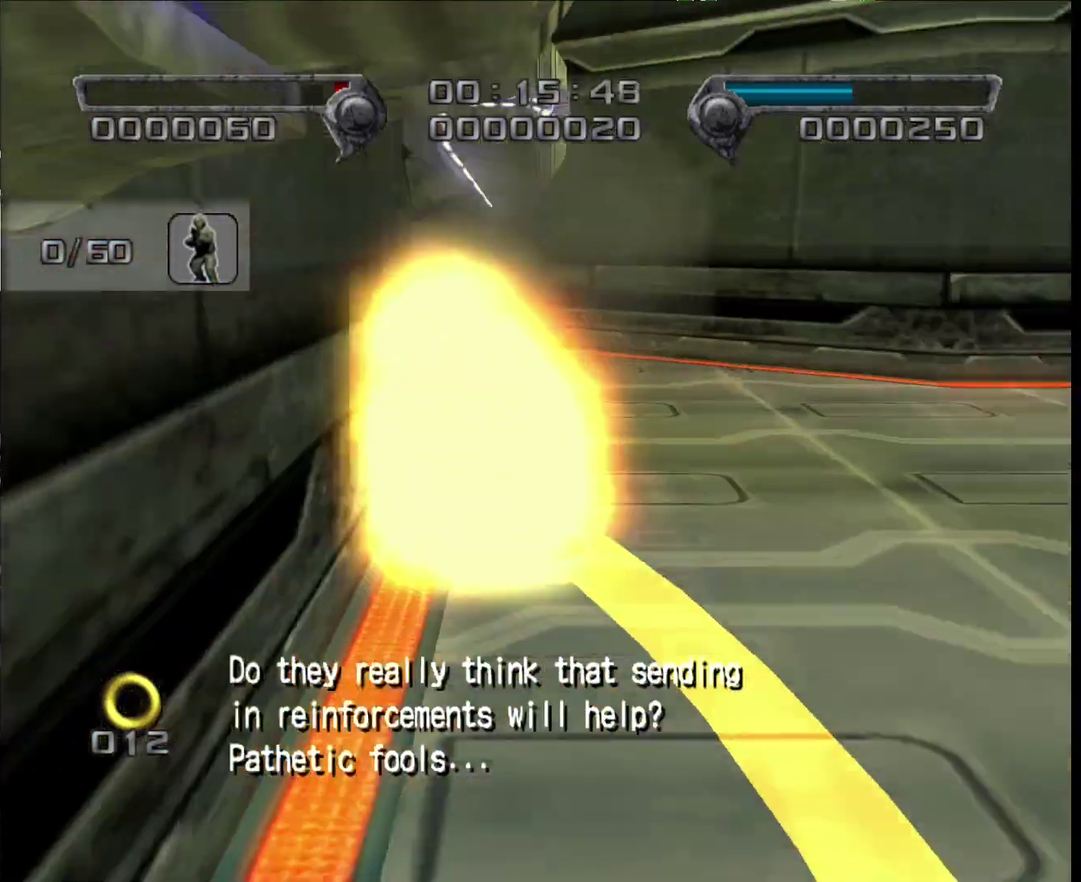
{"buttons": [], "left_stick": "down-right", "events": [[50, "left_stick", "down-right"], [84, "CROSS", "up"], [317, "CROSS", "down"], [367, "CROSS", "up"]]}
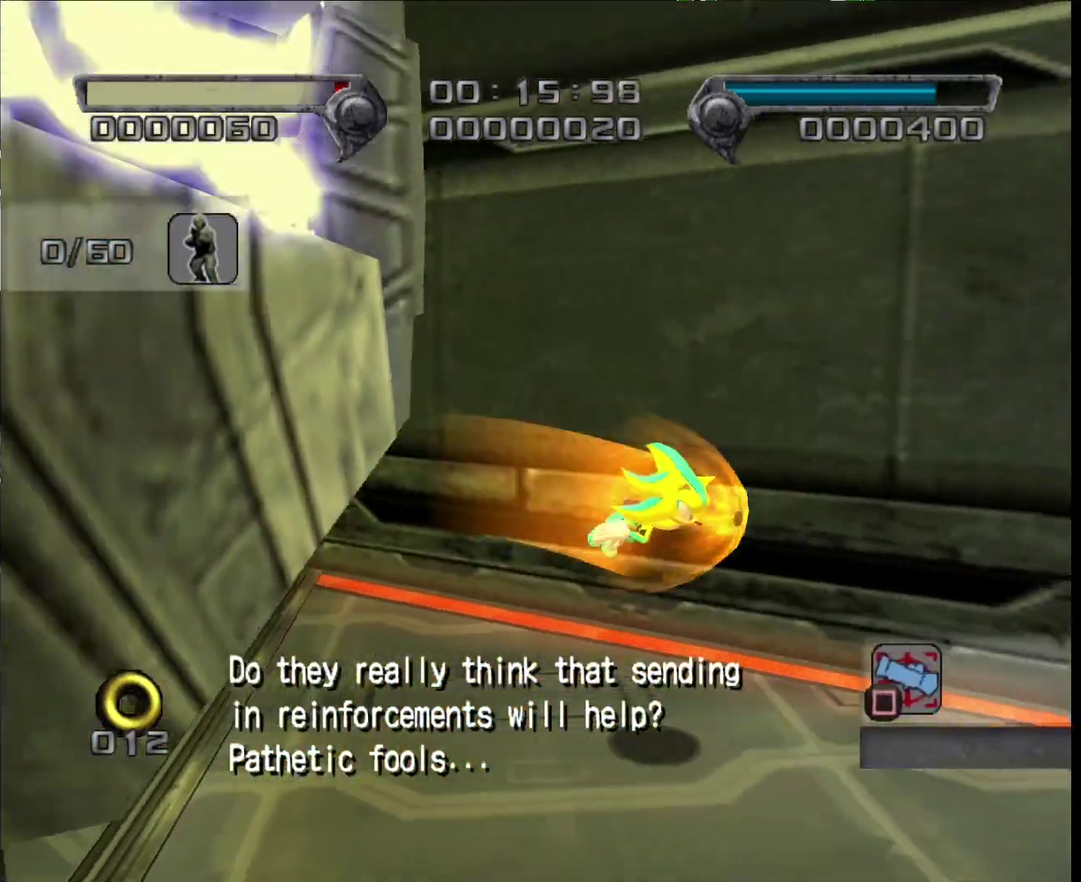
{"buttons": [], "left_stick": "up-right", "events": [[200, "left_stick", "right"], [300, "left_stick", "up-right"]]}
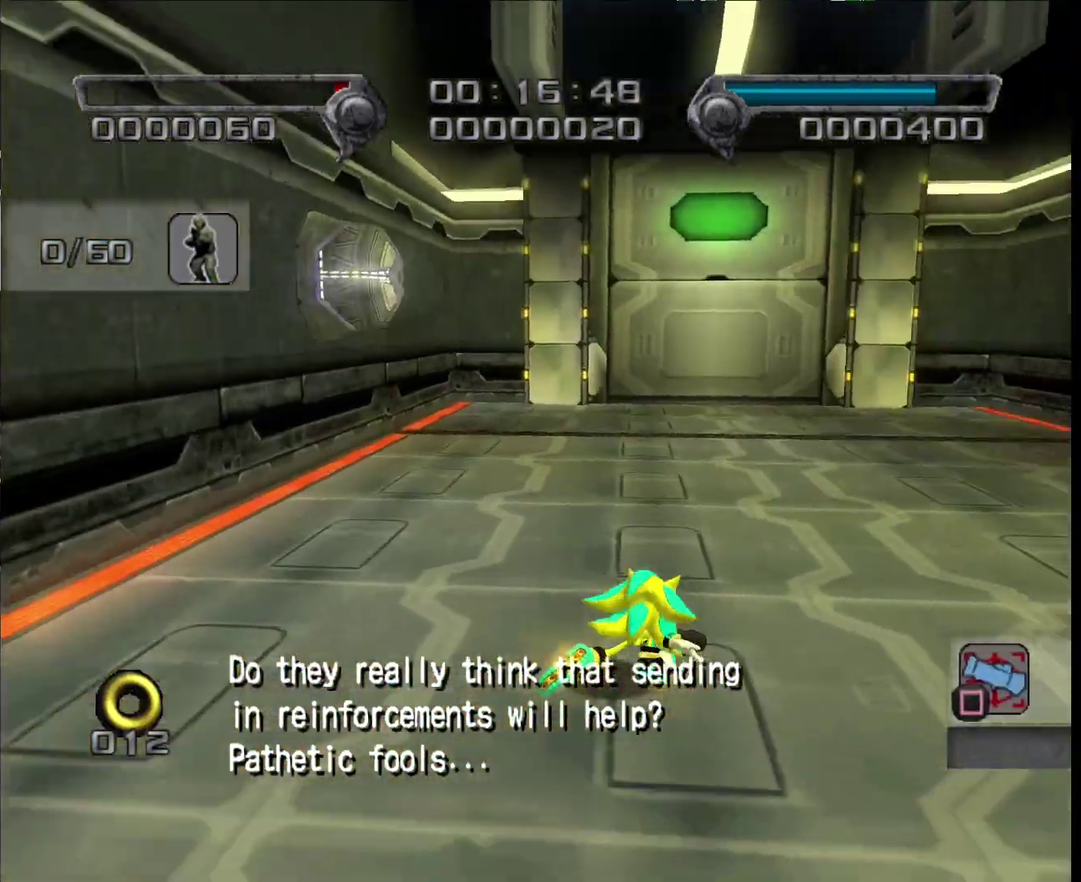
{"buttons": [], "left_stick": "up-left", "events": [[200, "left_stick", "up"], [417, "left_stick", "up-left"]]}
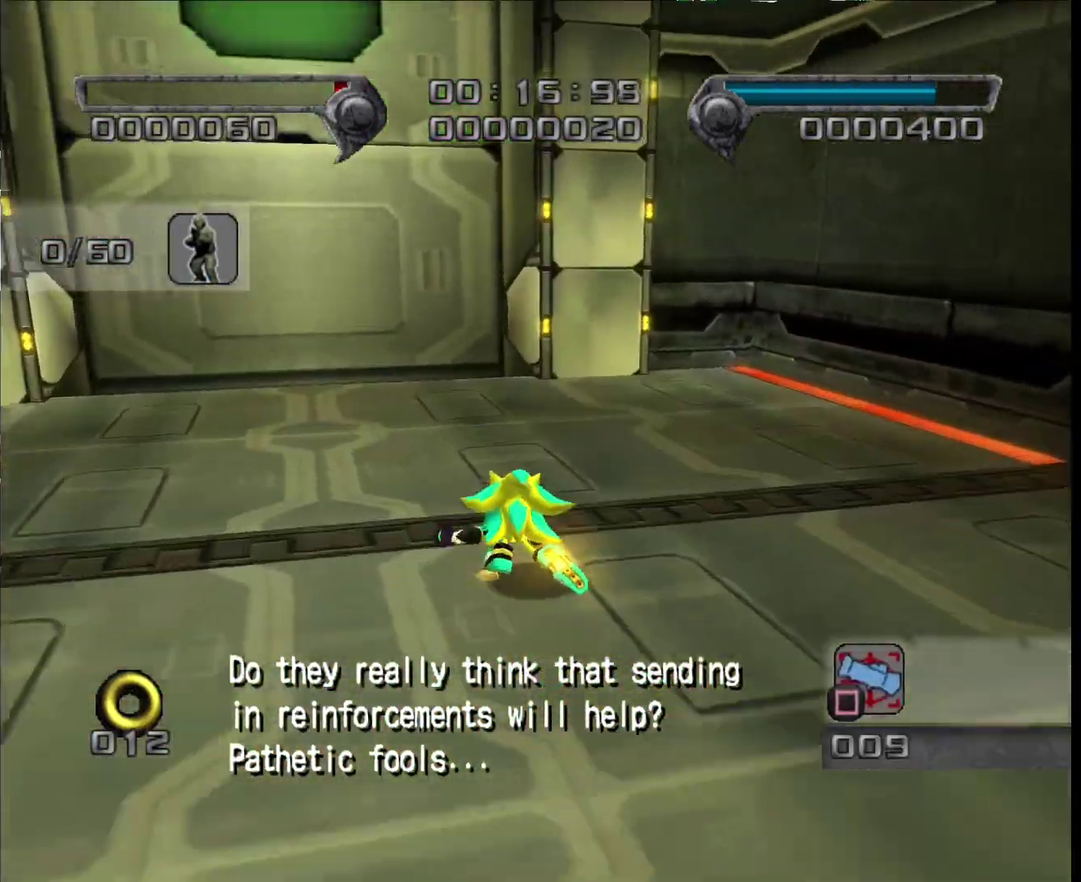
{"buttons": [], "left_stick": "up", "events": [[284, "left_stick", "up"]]}
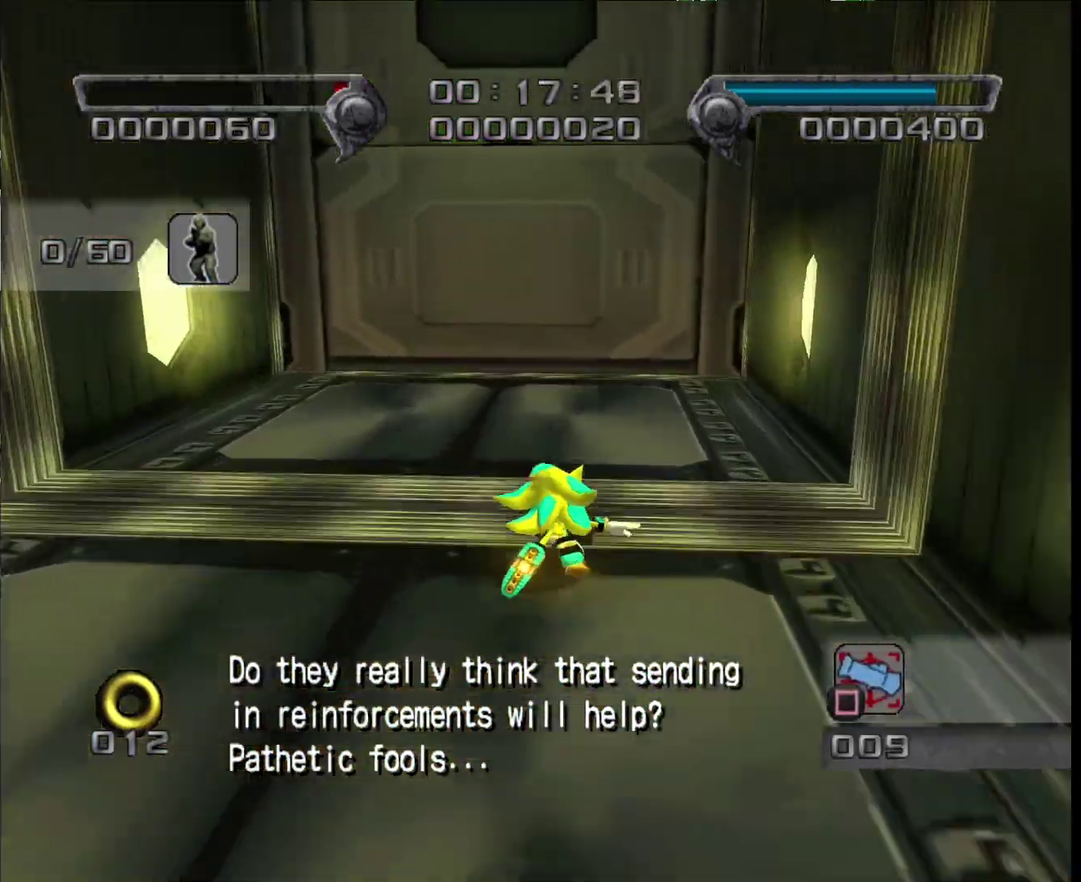
{"buttons": [], "left_stick": "up-left", "events": [[34, "left_stick", "up-left"]]}
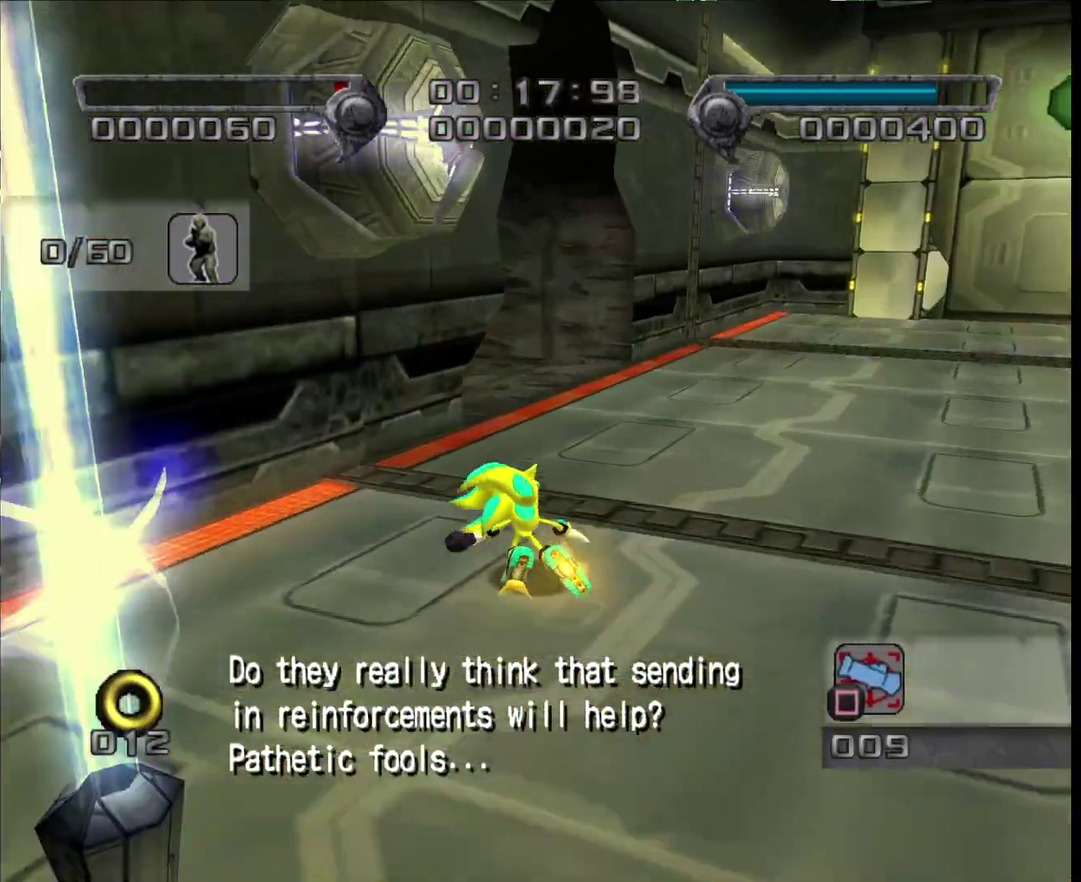
{"buttons": ["TRIANGLE"], "left_stick": "up-left", "events": [[234, "CIRCLE", "down"], [284, "CIRCLE", "up"], [484, "TRIANGLE", "down"]]}
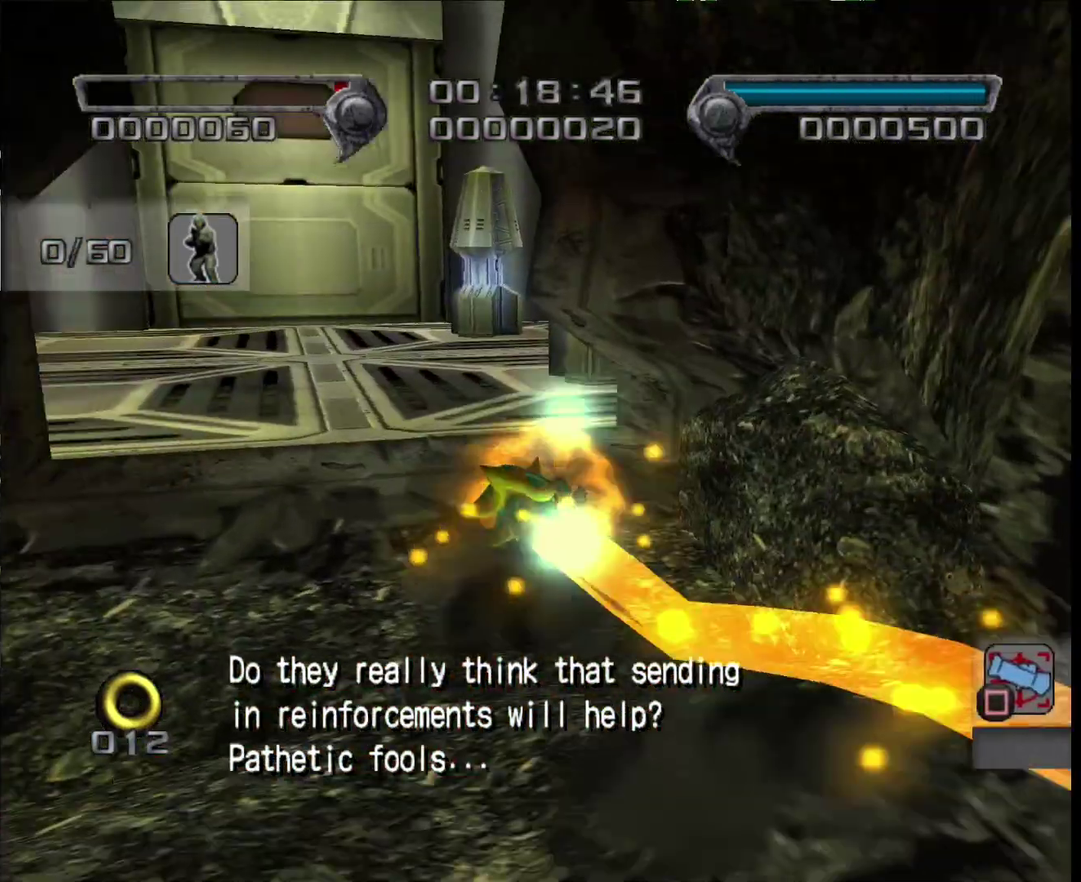
{"buttons": [], "left_stick": "up", "events": [[50, "TRIANGLE", "up"], [300, "left_stick", "up"]]}
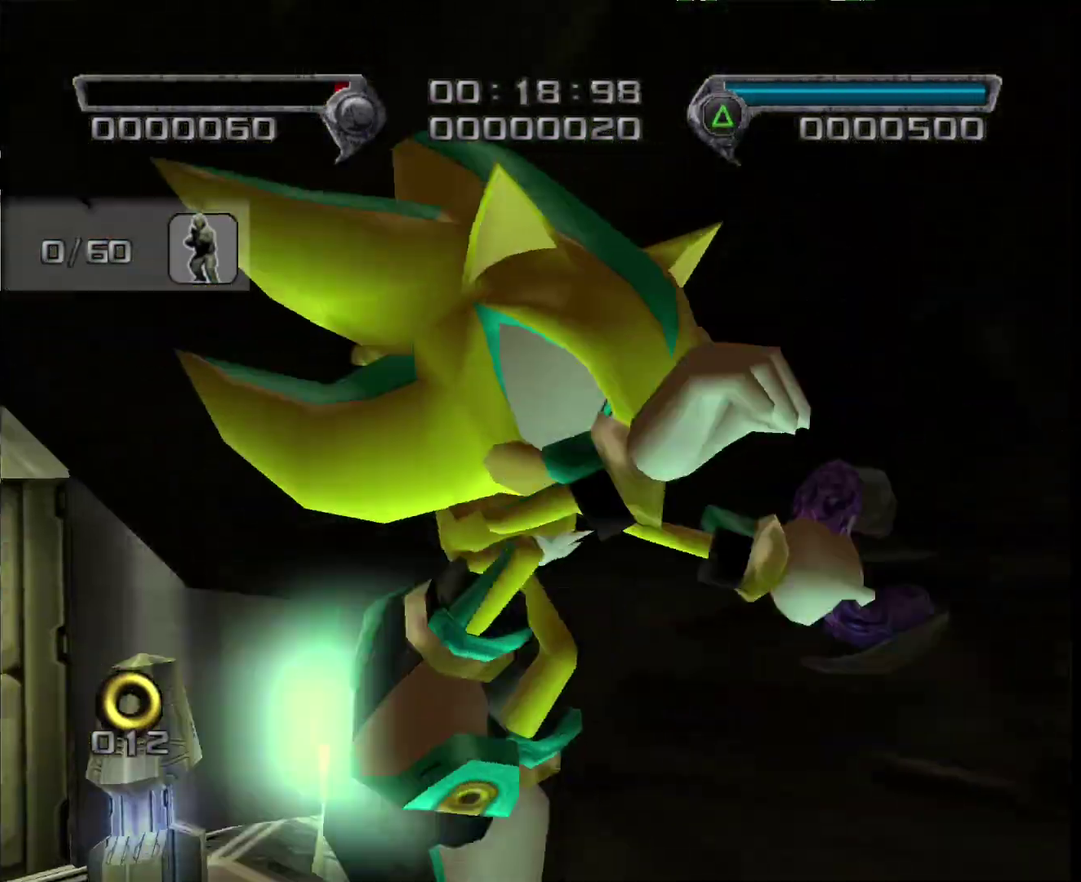
{"buttons": [], "left_stick": "up", "events": []}
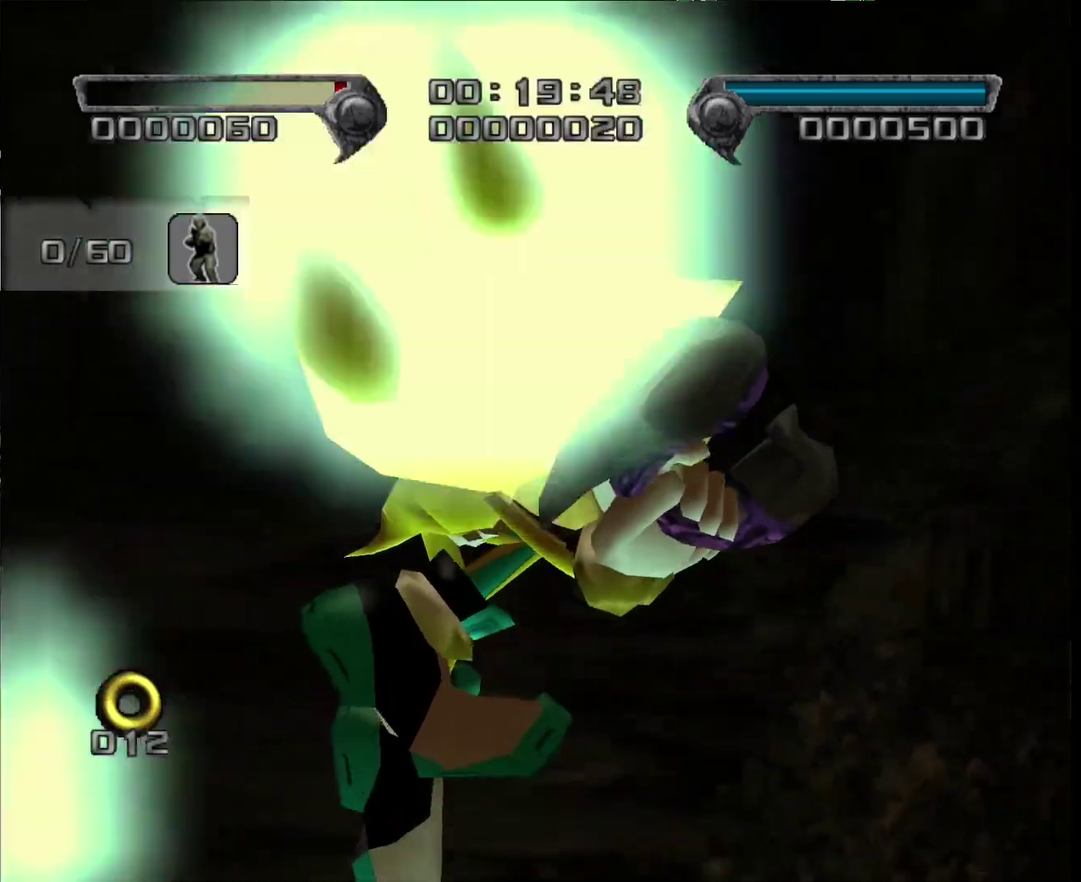
{"buttons": [], "left_stick": "up-right", "events": [[67, "left_stick", "up-right"]]}
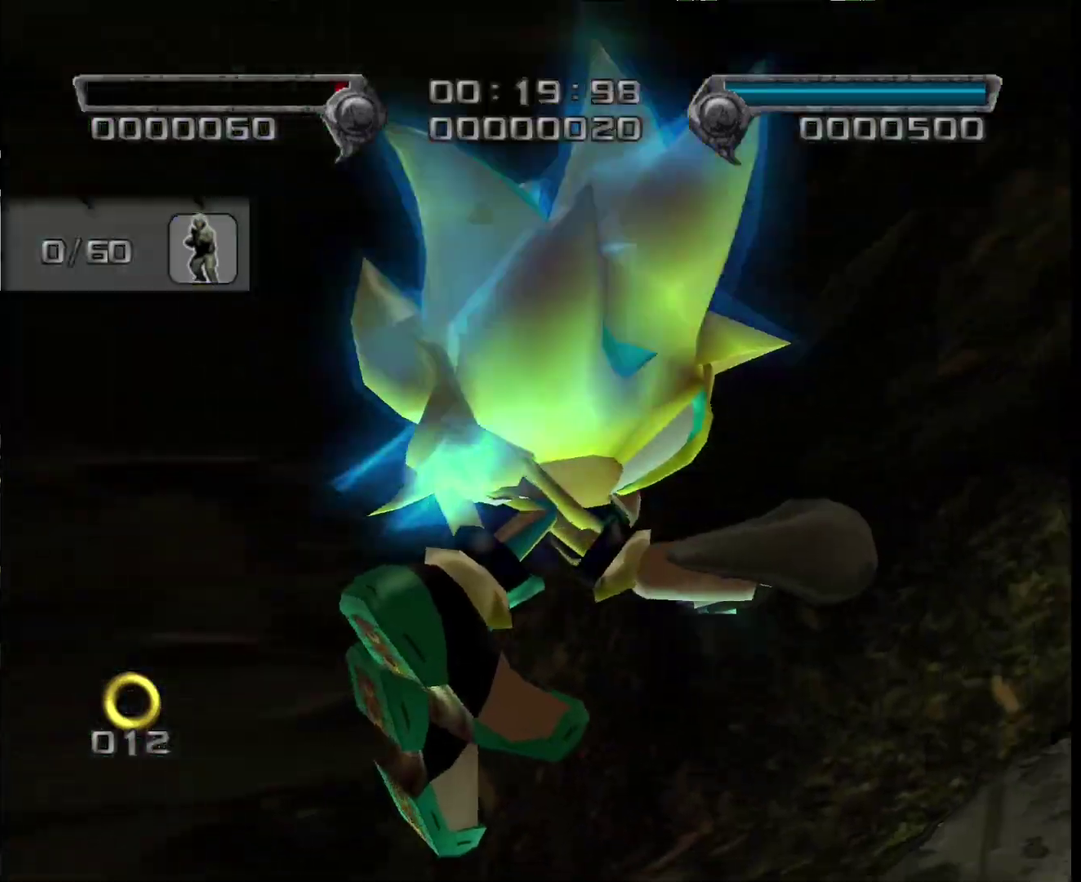
{"buttons": [], "left_stick": "center", "events": [[400, "left_stick", "center"]]}